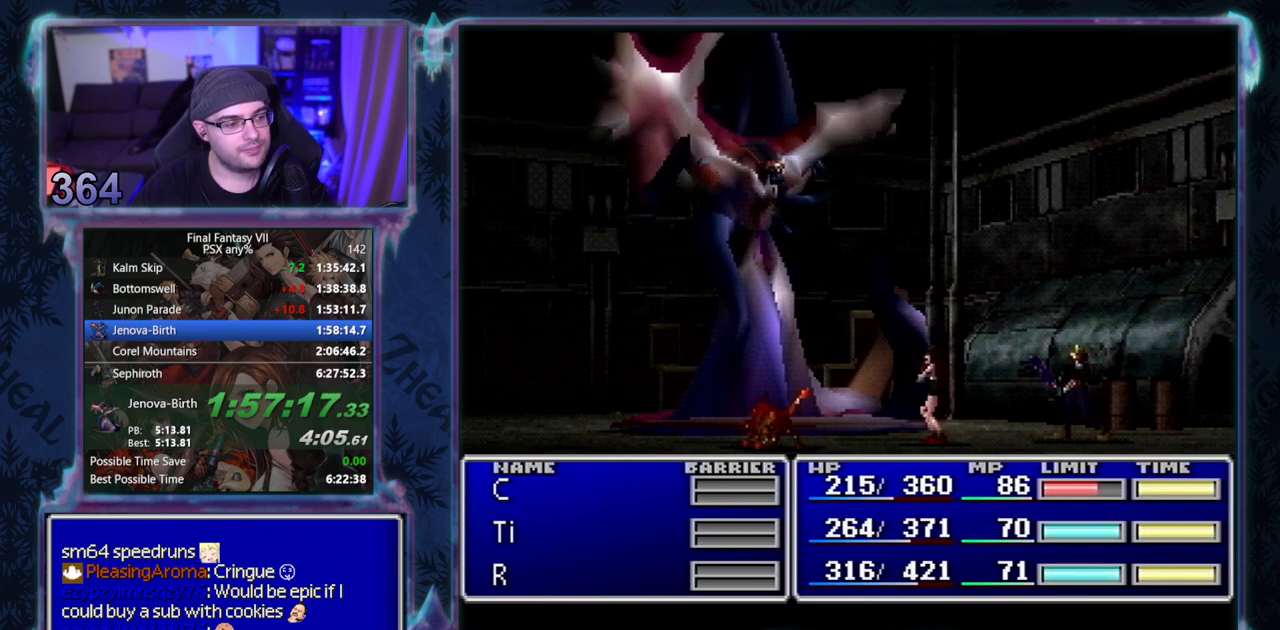
Gameplay with a controller (PlayStation layout); each line is a JSON object with the inputs held at the frame after it. "events" lists button and stick changes between this image and that frame as [ms after this image, input, new state], when the widget could be followed in between. Not read: L3 R3 right_stick.
{"buttons": ["CIRCLE"], "left_stick": "center", "events": []}
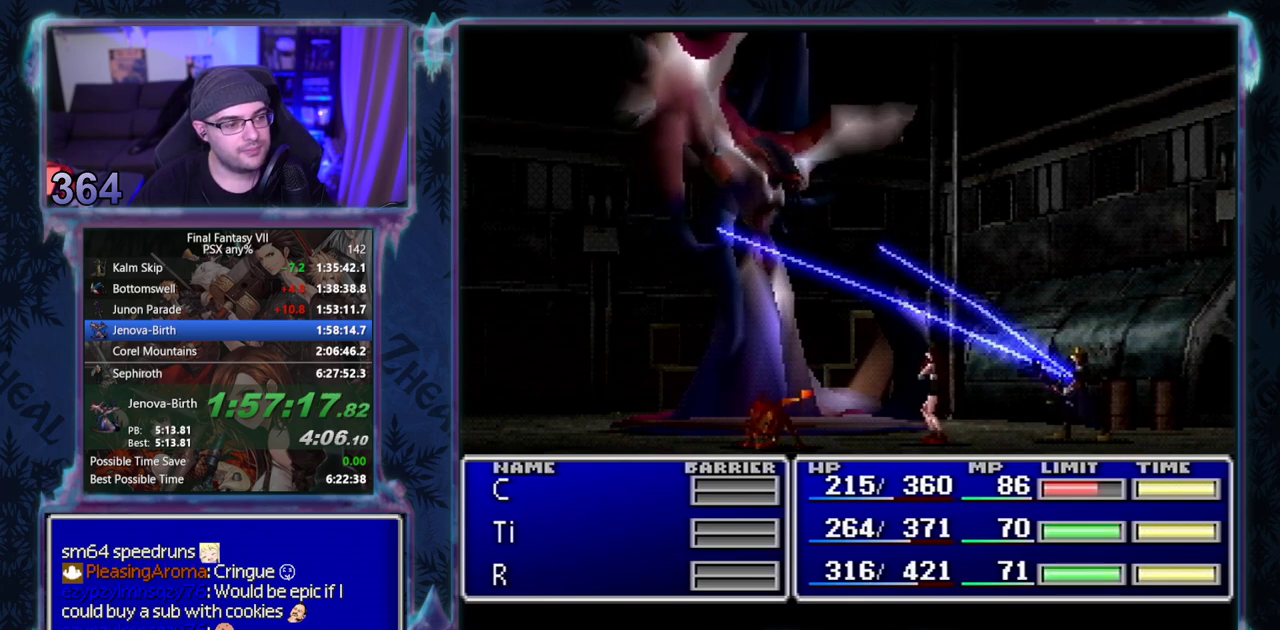
{"buttons": ["CIRCLE"], "left_stick": "center", "events": []}
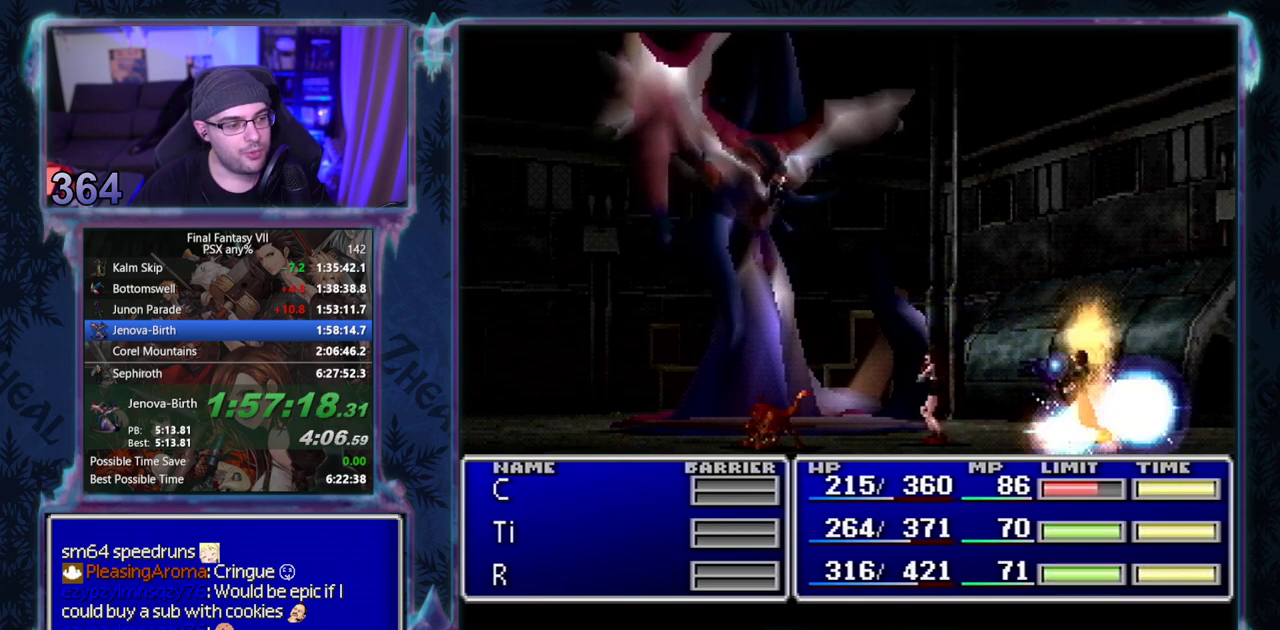
{"buttons": ["CIRCLE"], "left_stick": "center", "events": []}
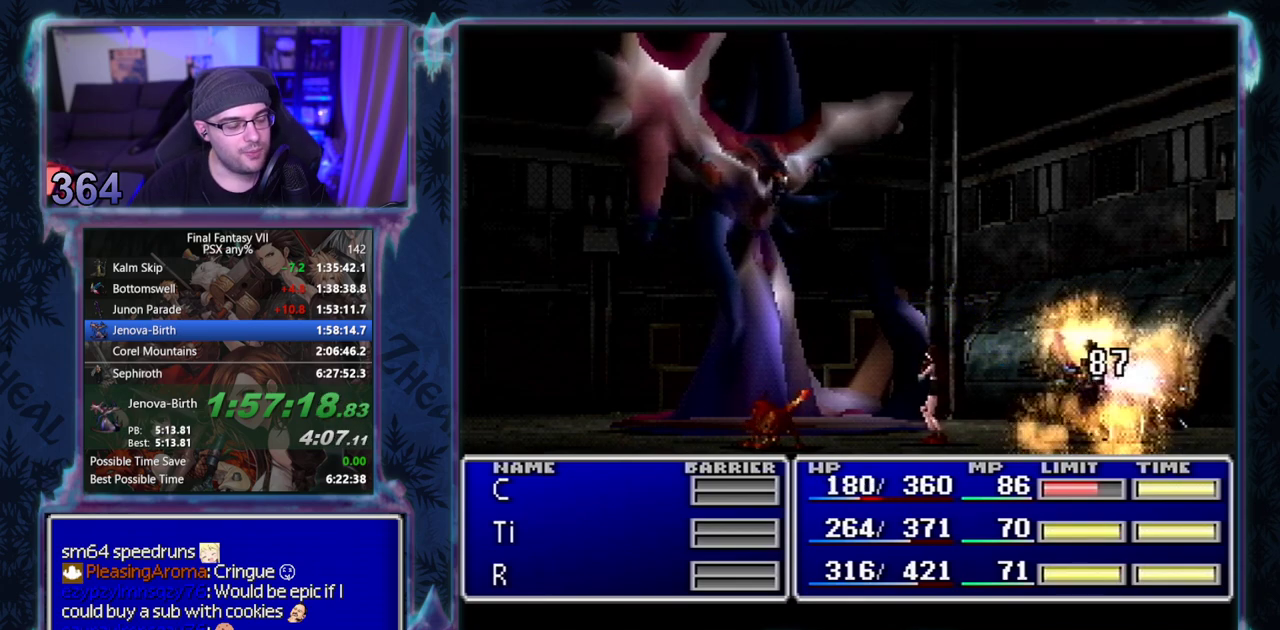
{"buttons": ["CIRCLE"], "left_stick": "center", "events": []}
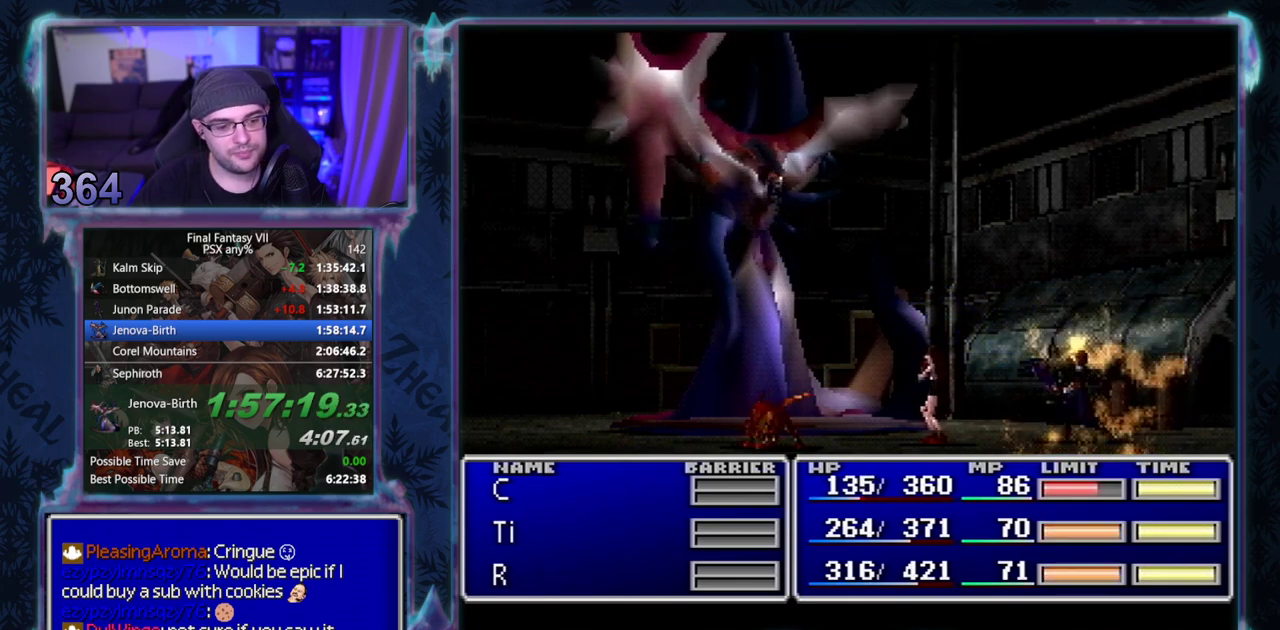
{"buttons": ["CIRCLE"], "left_stick": "center", "events": []}
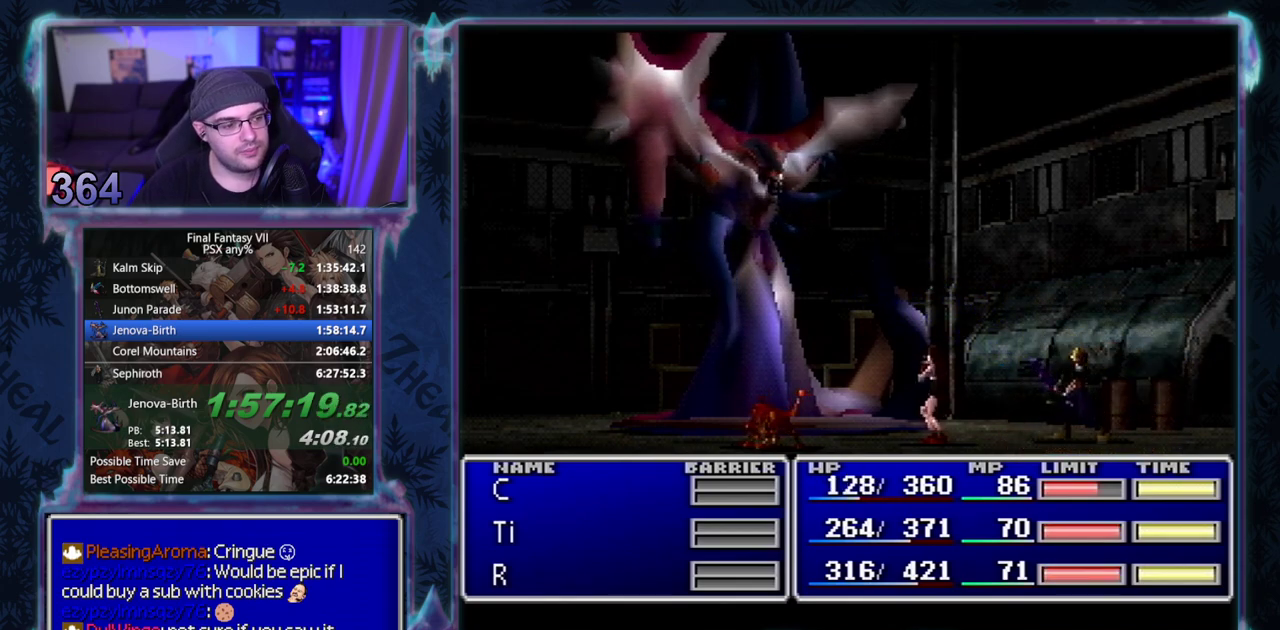
{"buttons": ["CIRCLE"], "left_stick": "center", "events": []}
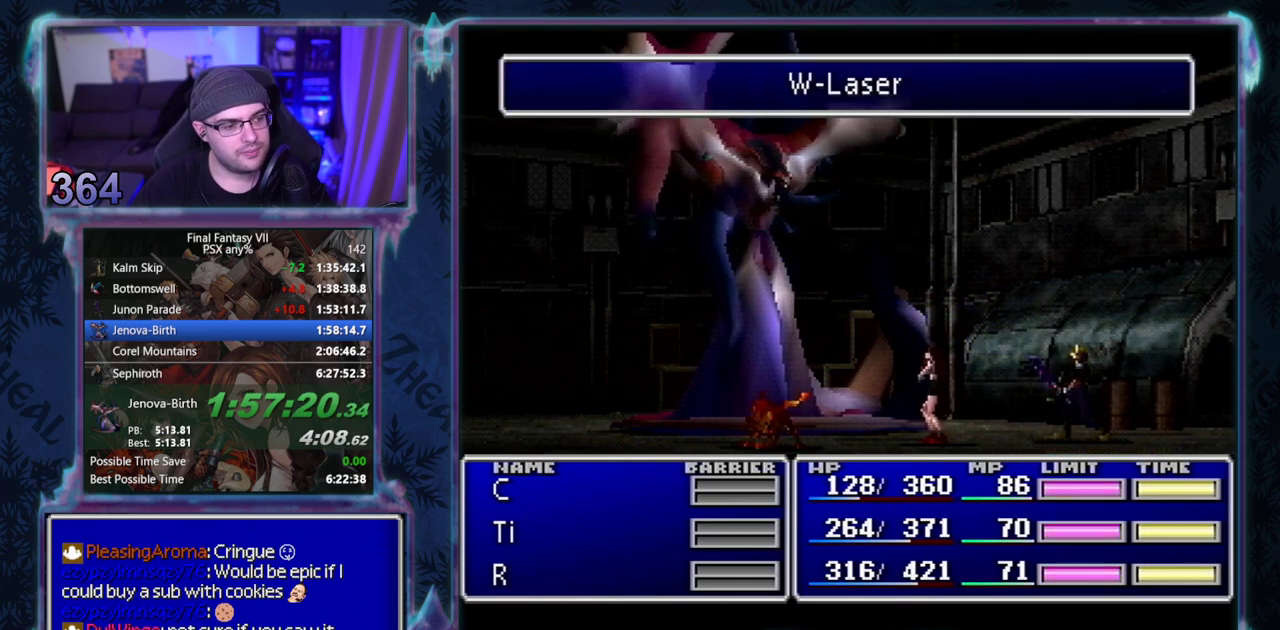
{"buttons": ["CIRCLE"], "left_stick": "center", "events": []}
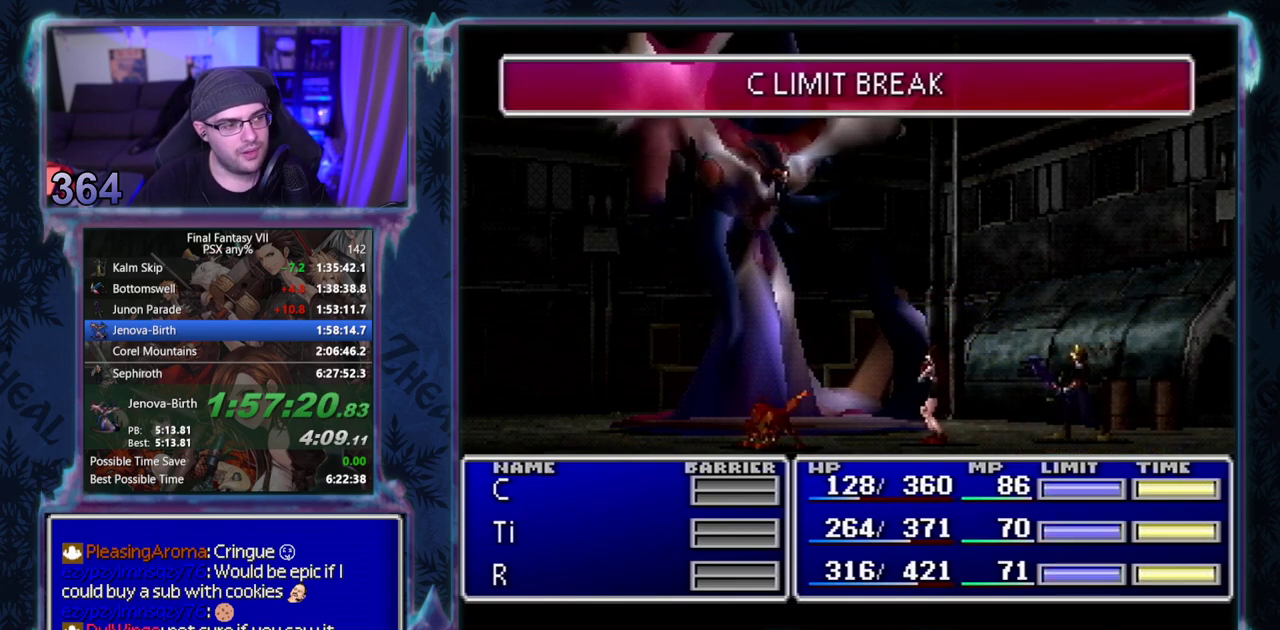
{"buttons": ["CIRCLE"], "left_stick": "center", "events": []}
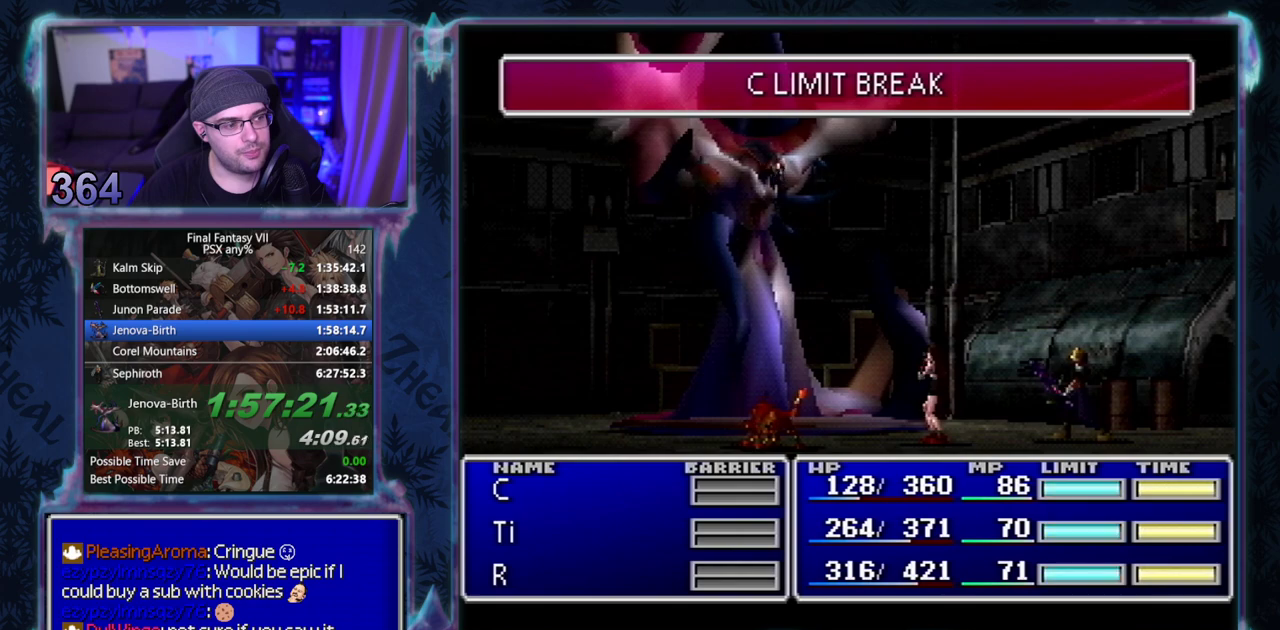
{"buttons": ["CIRCLE"], "left_stick": "center", "events": []}
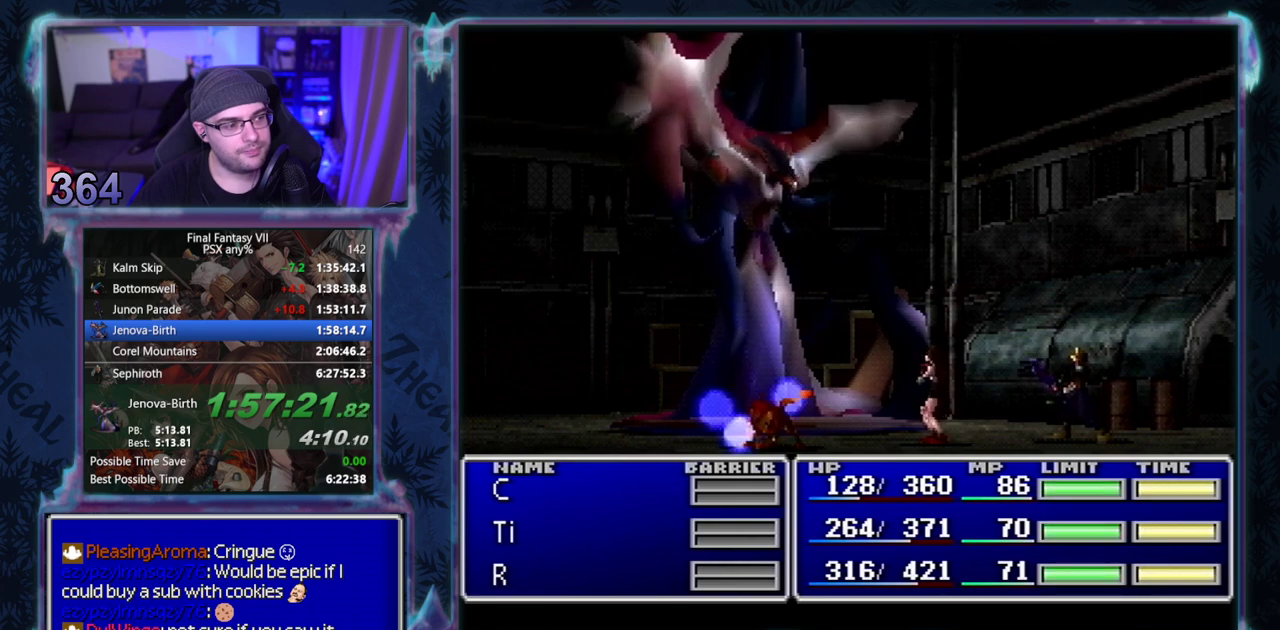
{"buttons": ["CIRCLE"], "left_stick": "center", "events": []}
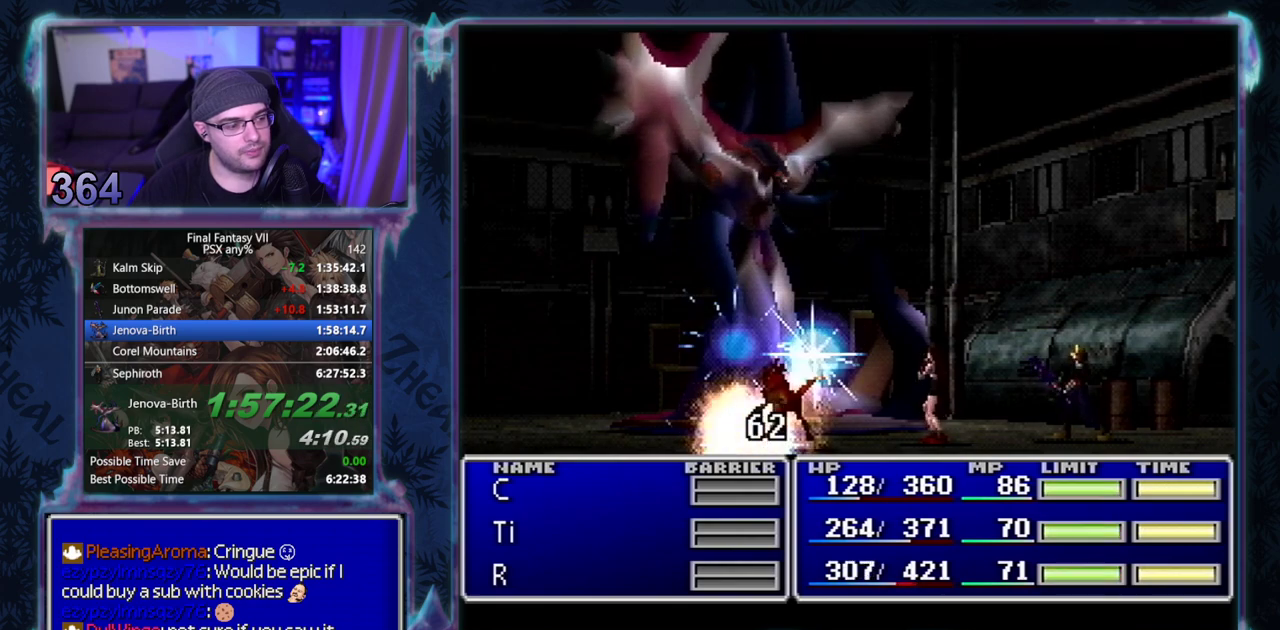
{"buttons": ["CIRCLE"], "left_stick": "center", "events": []}
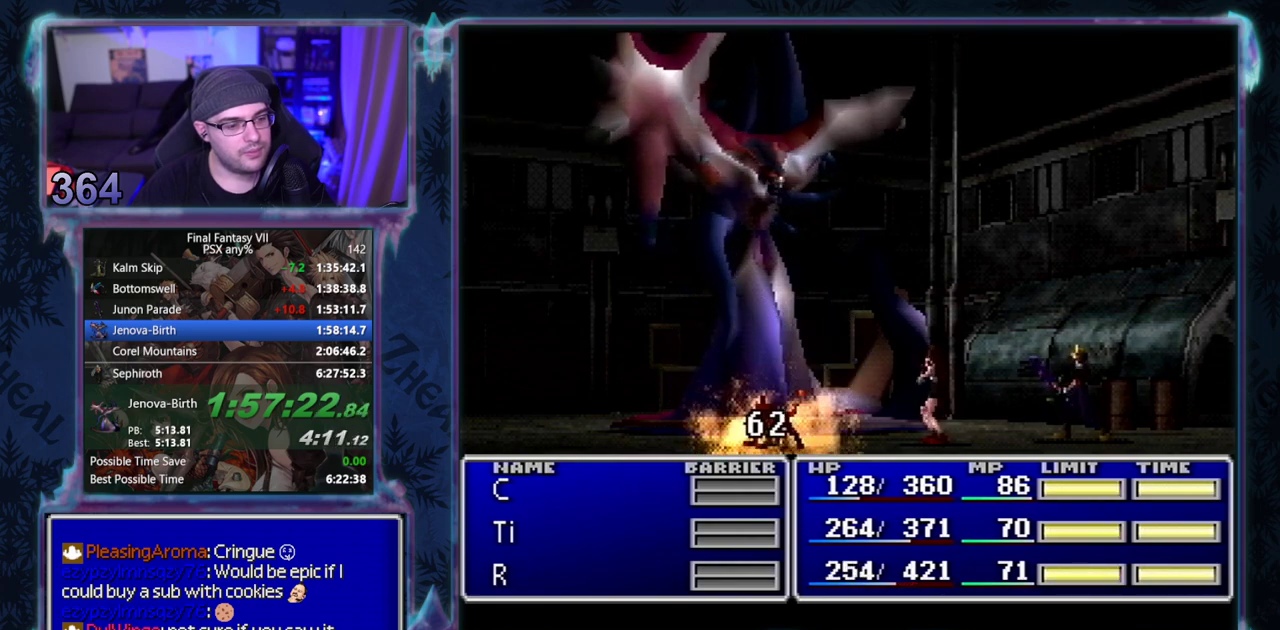
{"buttons": ["CIRCLE"], "left_stick": "center", "events": []}
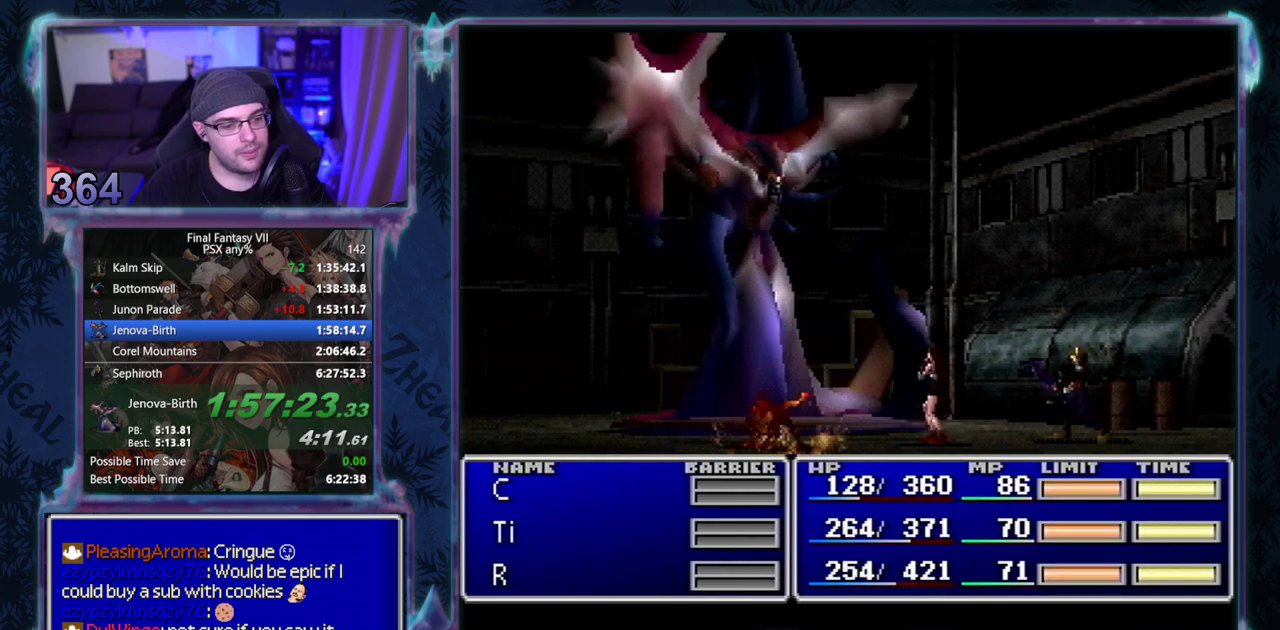
{"buttons": ["CIRCLE"], "left_stick": "center", "events": []}
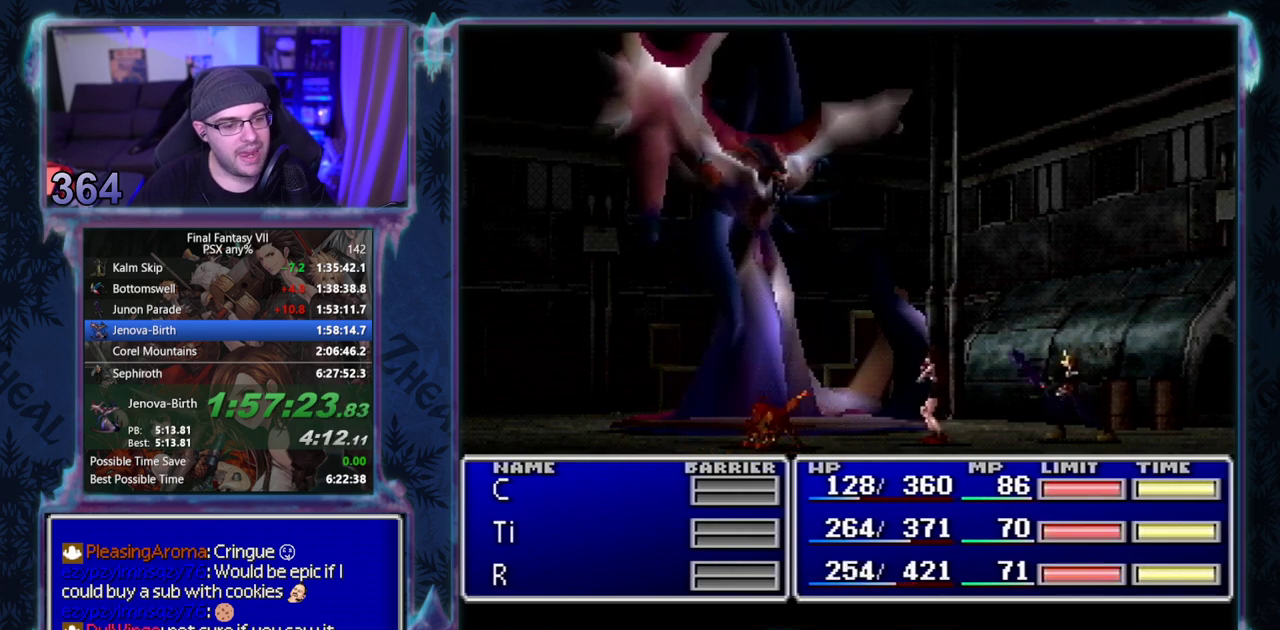
{"buttons": ["CIRCLE"], "left_stick": "center", "events": []}
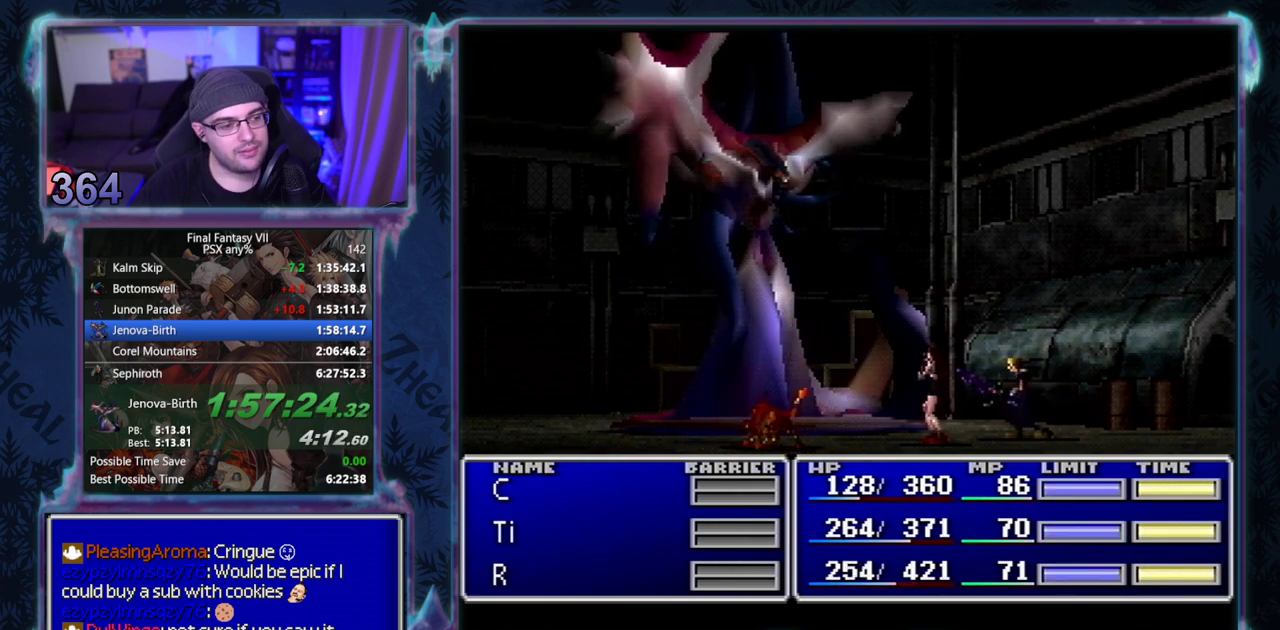
{"buttons": ["CIRCLE"], "left_stick": "center", "events": []}
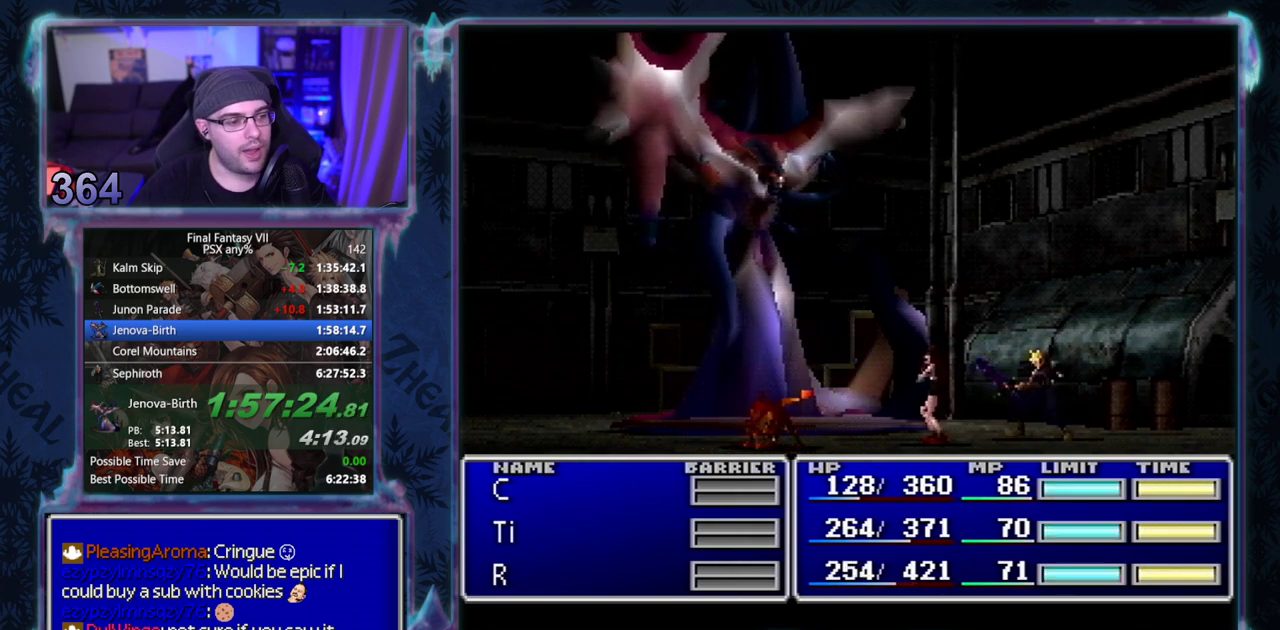
{"buttons": ["CIRCLE"], "left_stick": "center", "events": []}
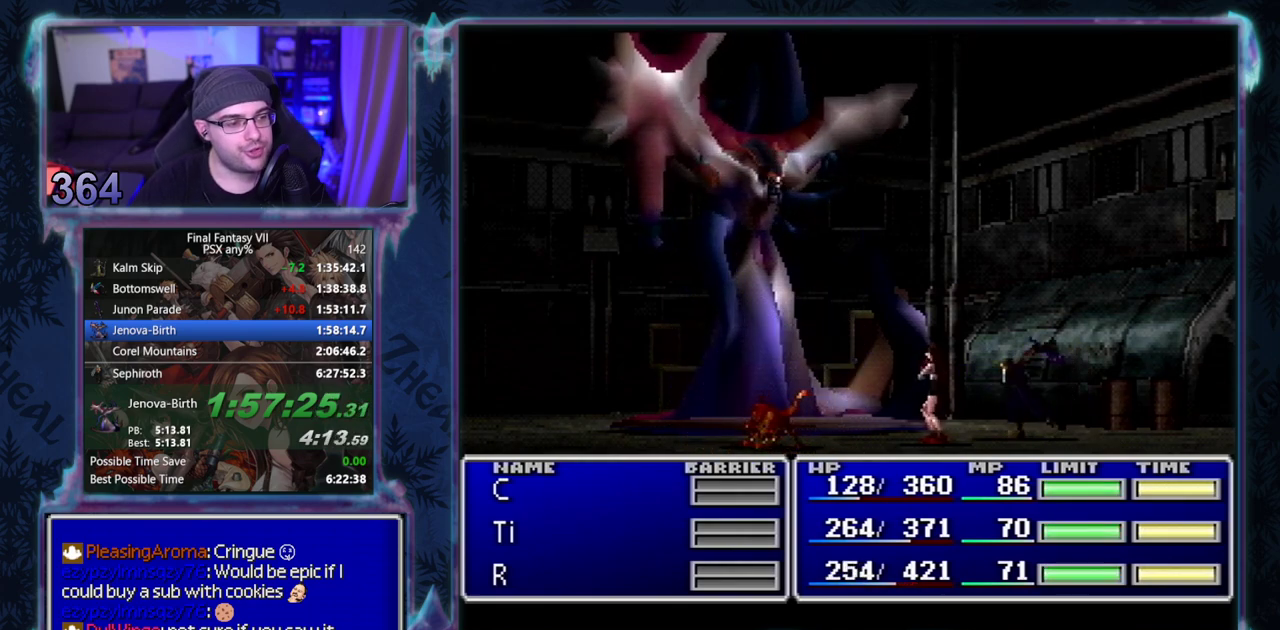
{"buttons": ["CIRCLE"], "left_stick": "center", "events": []}
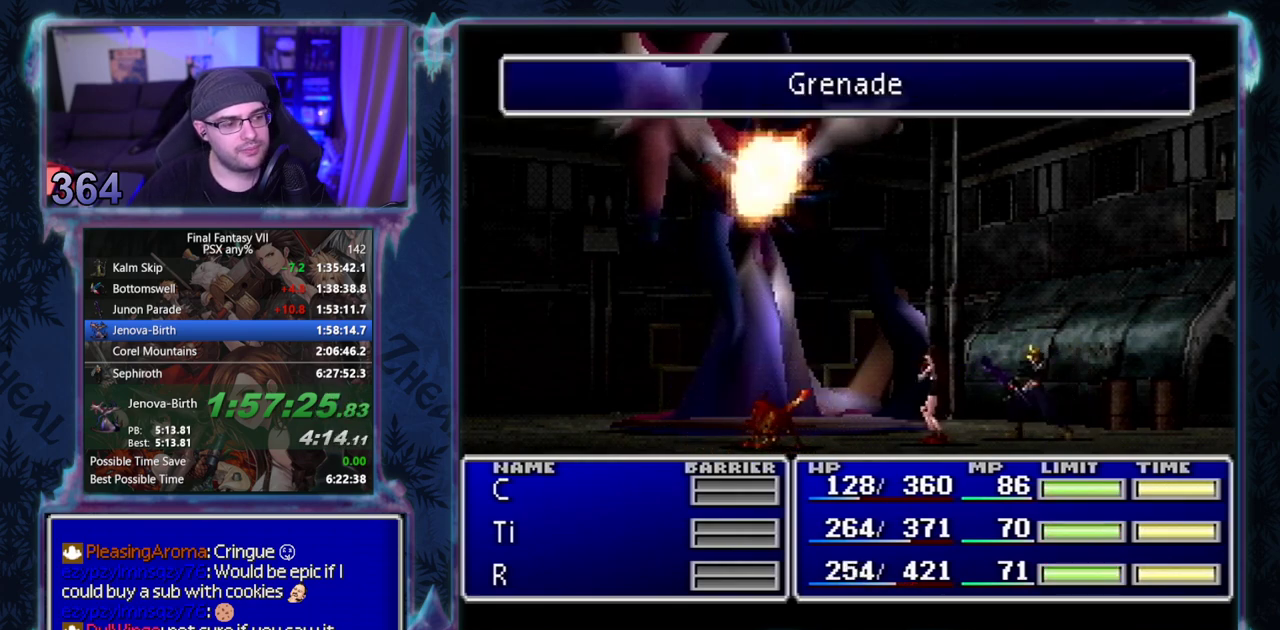
{"buttons": ["CIRCLE", "DPAD_DOWN"], "left_stick": "center", "events": [[483, "DPAD_DOWN", "down"]]}
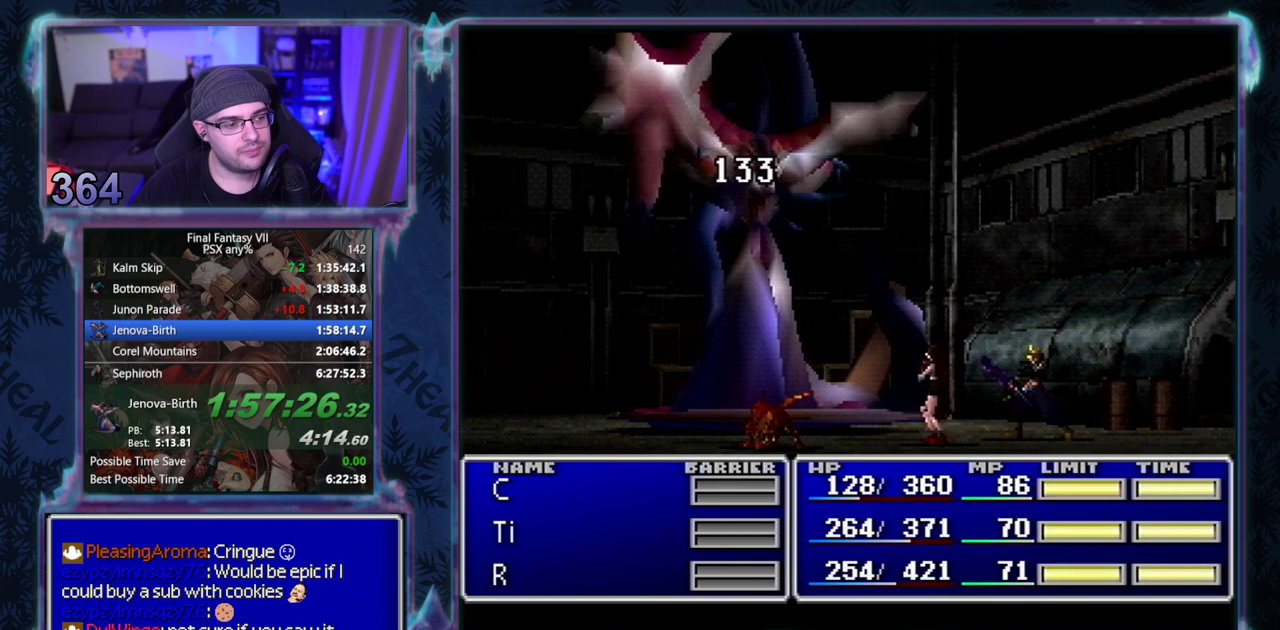
{"buttons": ["CIRCLE", "DPAD_DOWN"], "left_stick": "center", "events": []}
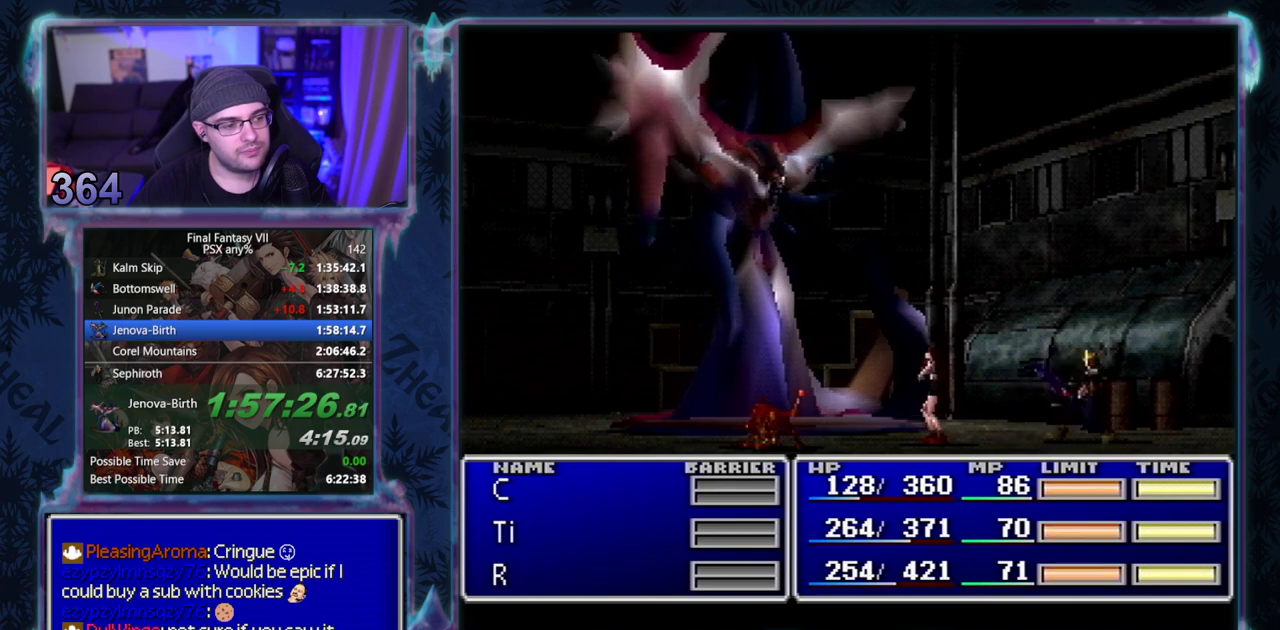
{"buttons": ["CIRCLE", "DPAD_DOWN"], "left_stick": "center", "events": []}
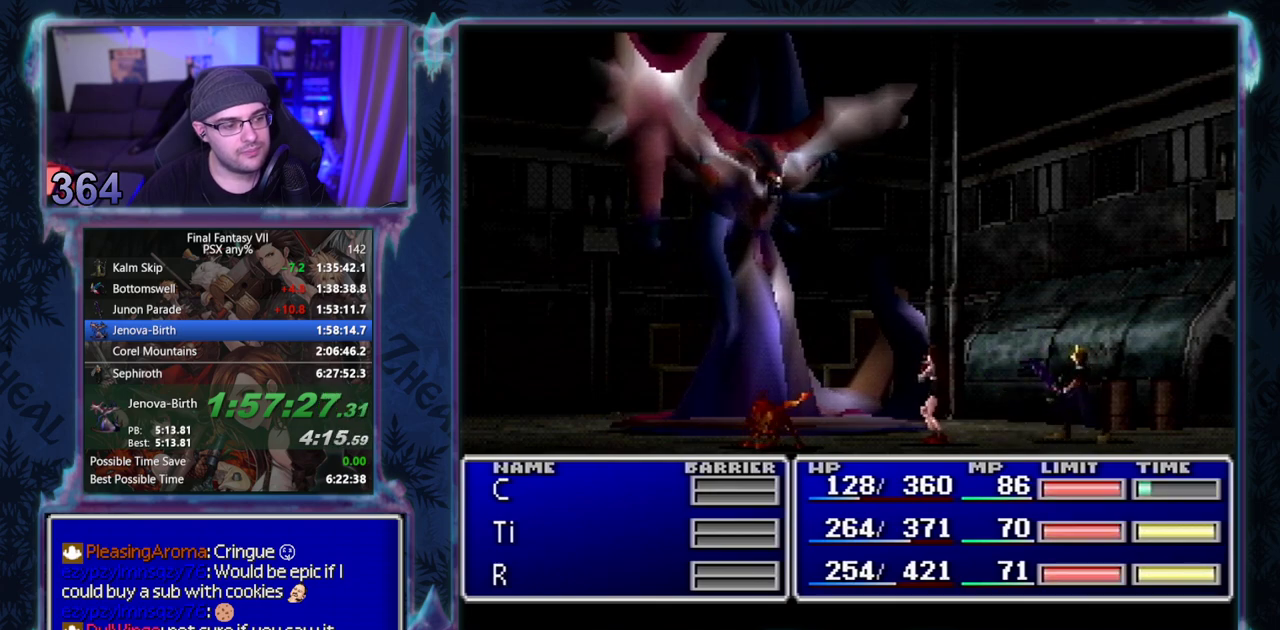
{"buttons": ["CIRCLE", "DPAD_DOWN"], "left_stick": "center", "events": []}
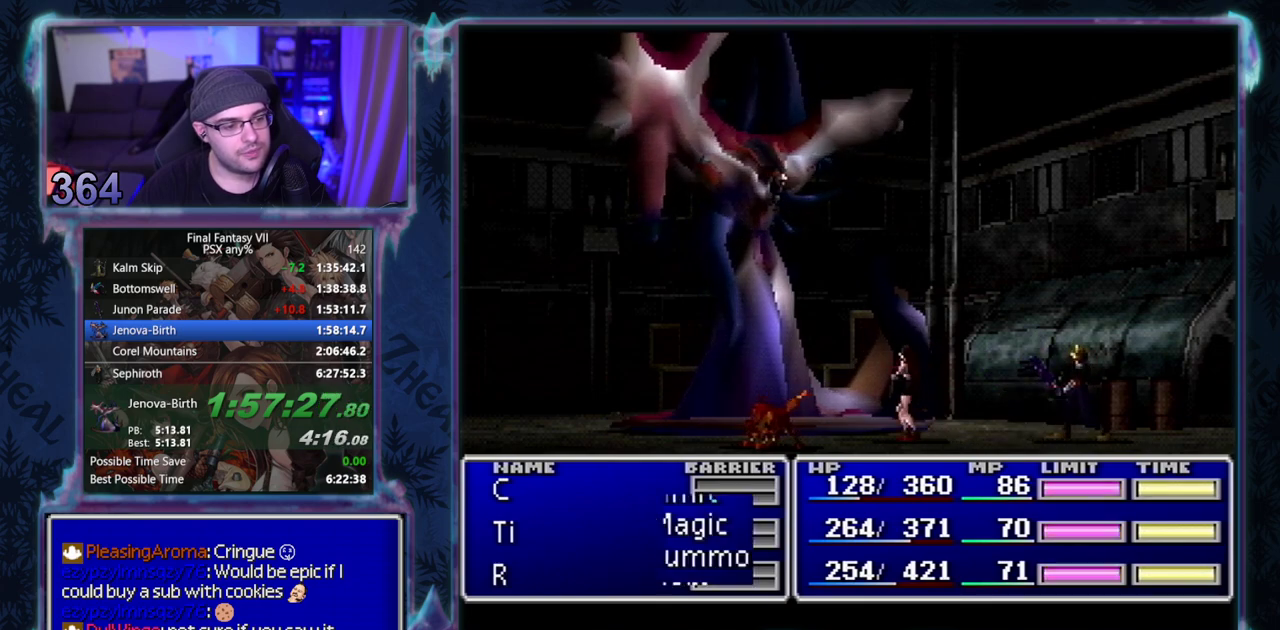
{"buttons": [], "left_stick": "center", "events": [[450, "DPAD_DOWN", "up"], [483, "CIRCLE", "up"]]}
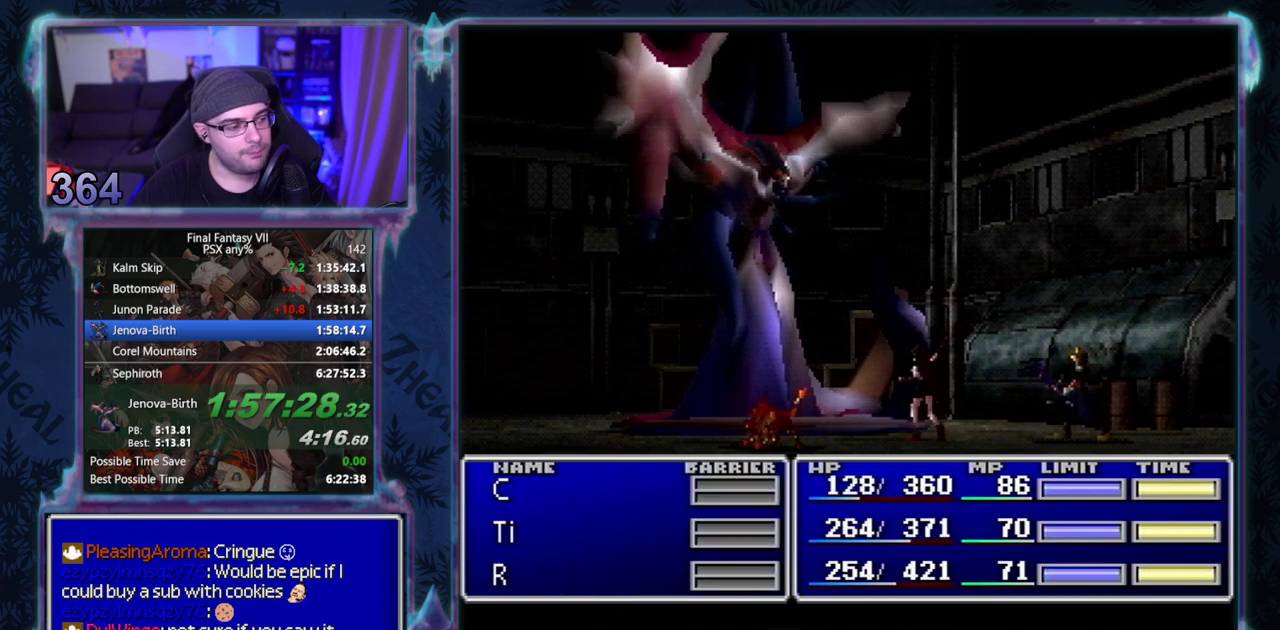
{"buttons": [], "left_stick": "center", "events": []}